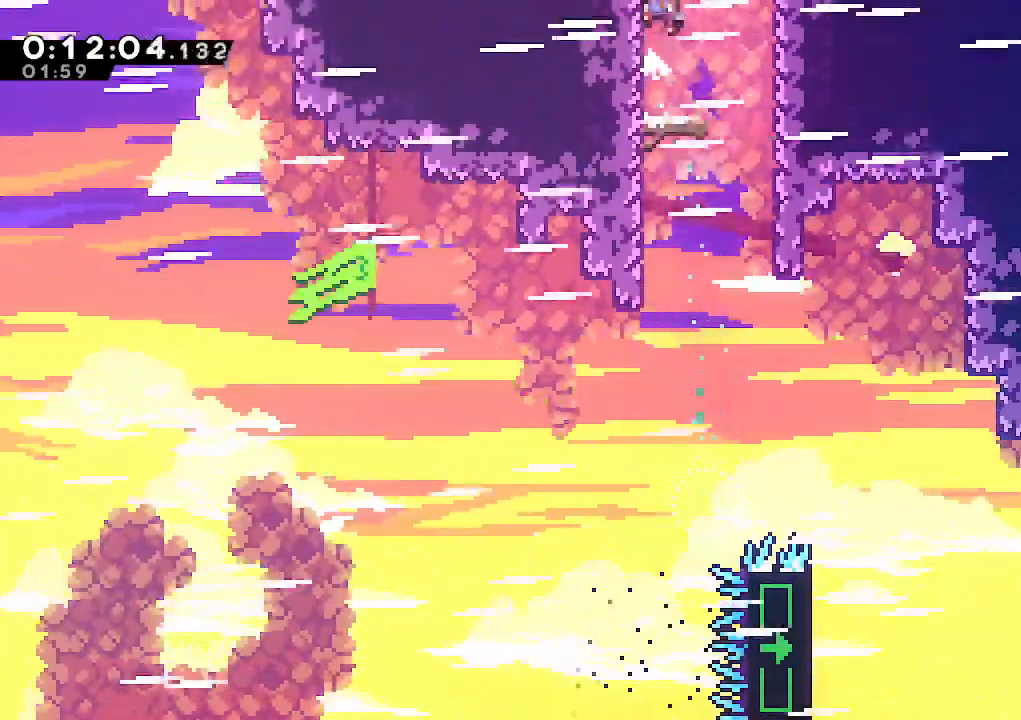
Gameplay with keyboard; each line is a JSON object with the keys held at the frame after it. "events" lists presses ("down") and releases ("up") of "climb", "dash", "down", "jump", "jump2", "left", "pause", "right", "talk" and "up" between this image and that frame as [ms after this image, input, new state], when the widget could be followed in between. No other keys are recorded. Mouse input is not recorded. Key names are as the overlay labels them; some are game actions (e.g. jump) rather than physical keys.
{"keys": ["right"], "events": [[283, "jump", "up"], [317, "right", "down"], [333, "up", "up"], [467, "climb", "up"]]}
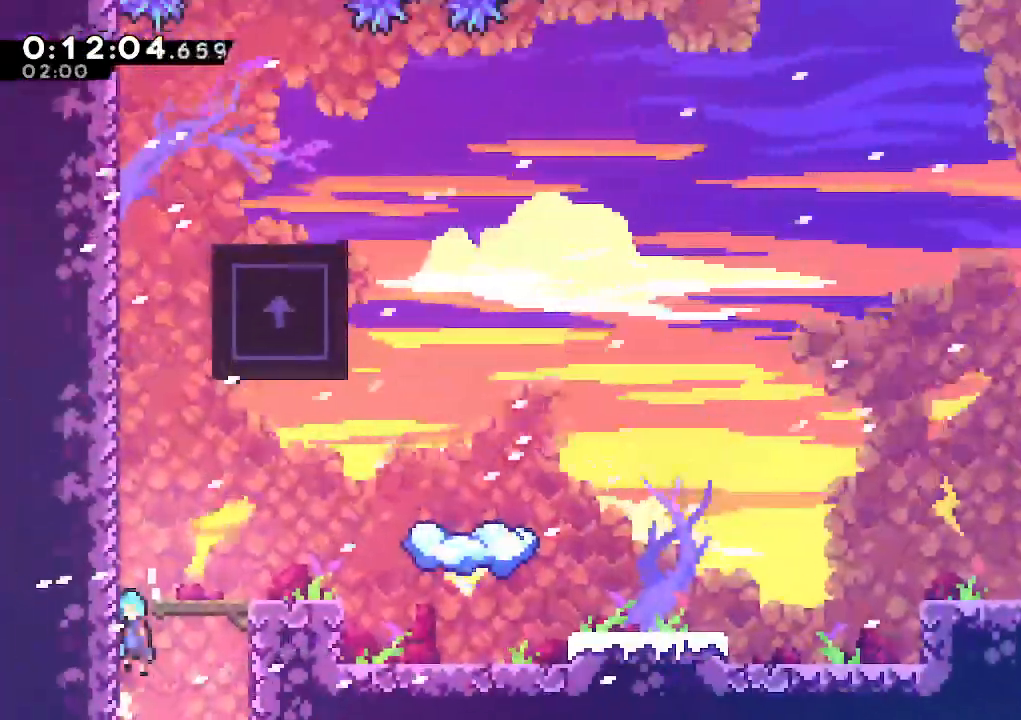
{"keys": ["dash", "down", "right"], "events": [[400, "down", "down"], [433, "dash", "down"]]}
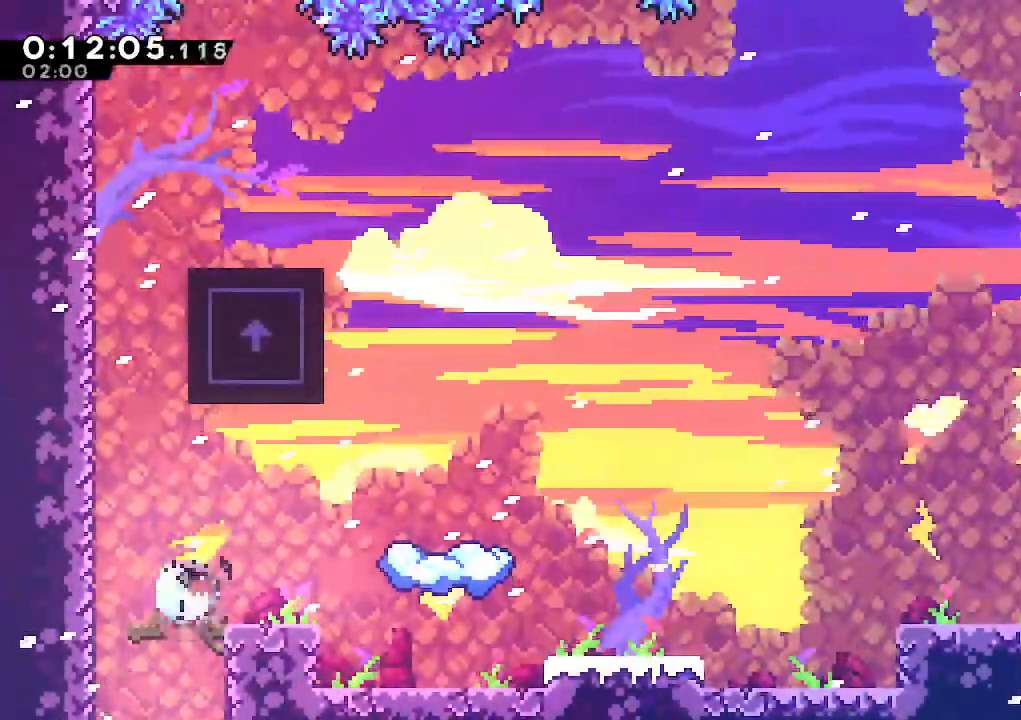
{"keys": [], "events": [[33, "down", "up"], [83, "dash", "up"], [83, "right", "up"], [133, "jump", "down"], [133, "up", "down"], [217, "dash", "down"], [217, "jump", "up"], [367, "dash", "up"], [500, "up", "up"]]}
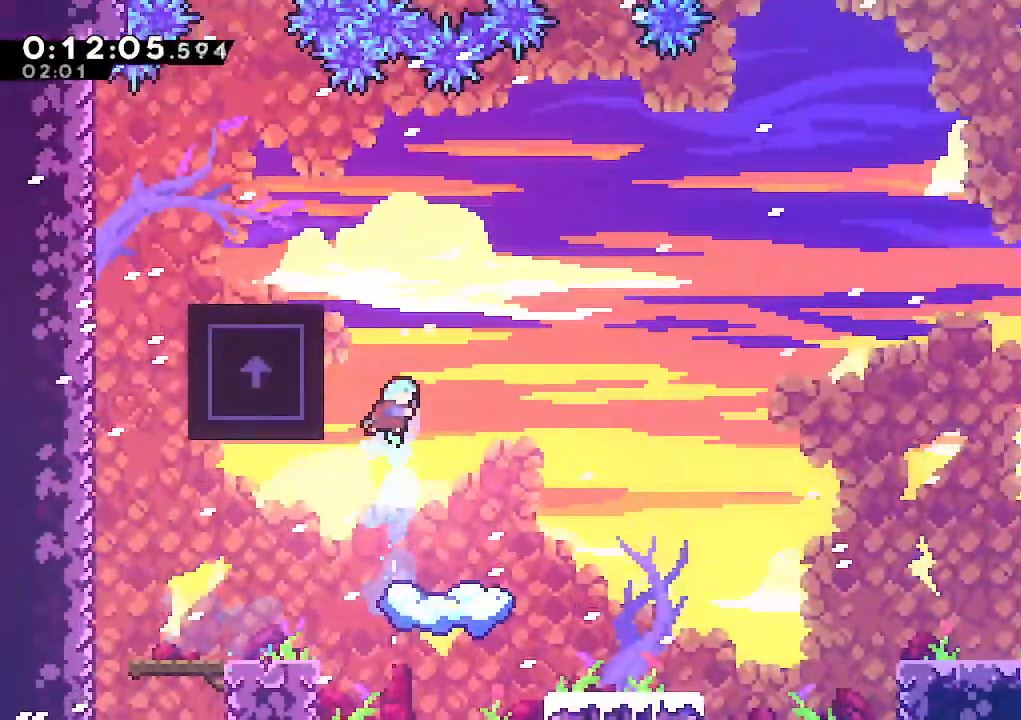
{"keys": [], "events": []}
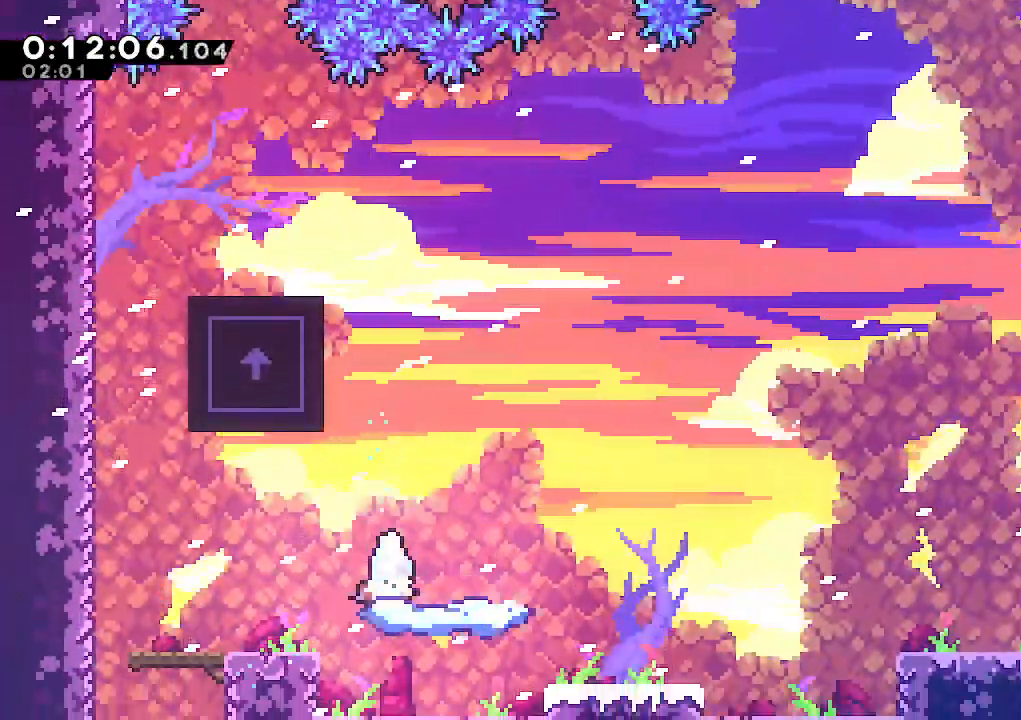
{"keys": ["jump", "right"], "events": [[200, "dash", "down"], [200, "right", "down"], [350, "dash", "up"], [400, "jump", "down"]]}
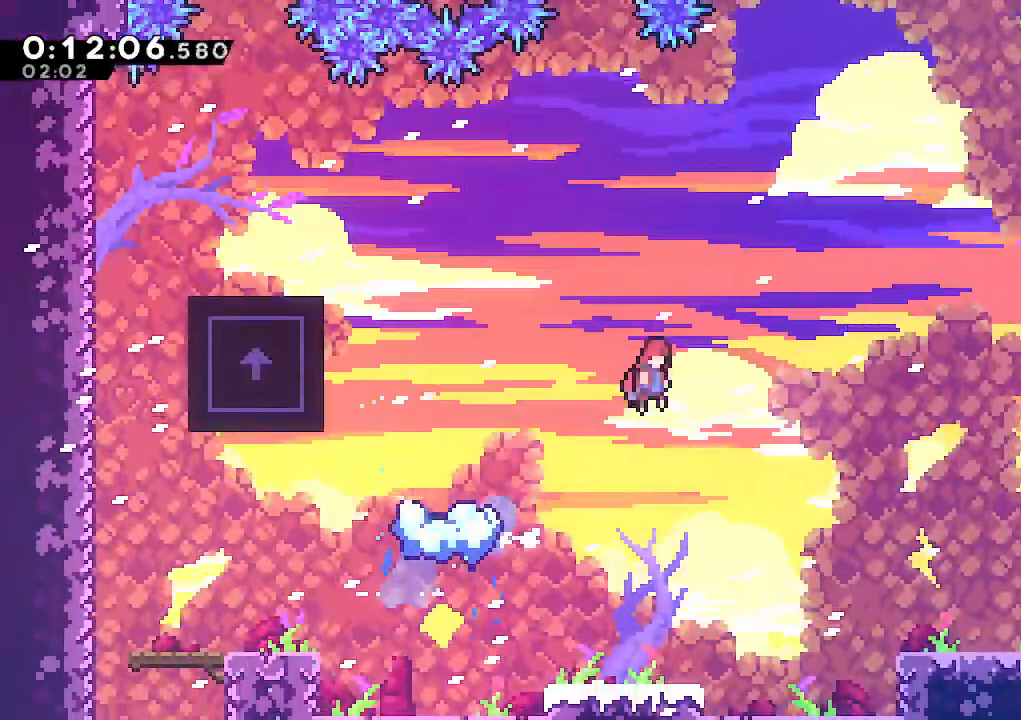
{"keys": ["climb", "right", "up"], "events": [[367, "up", "down"], [417, "dash", "down"], [417, "jump", "up"], [500, "climb", "down"], [500, "dash", "up"]]}
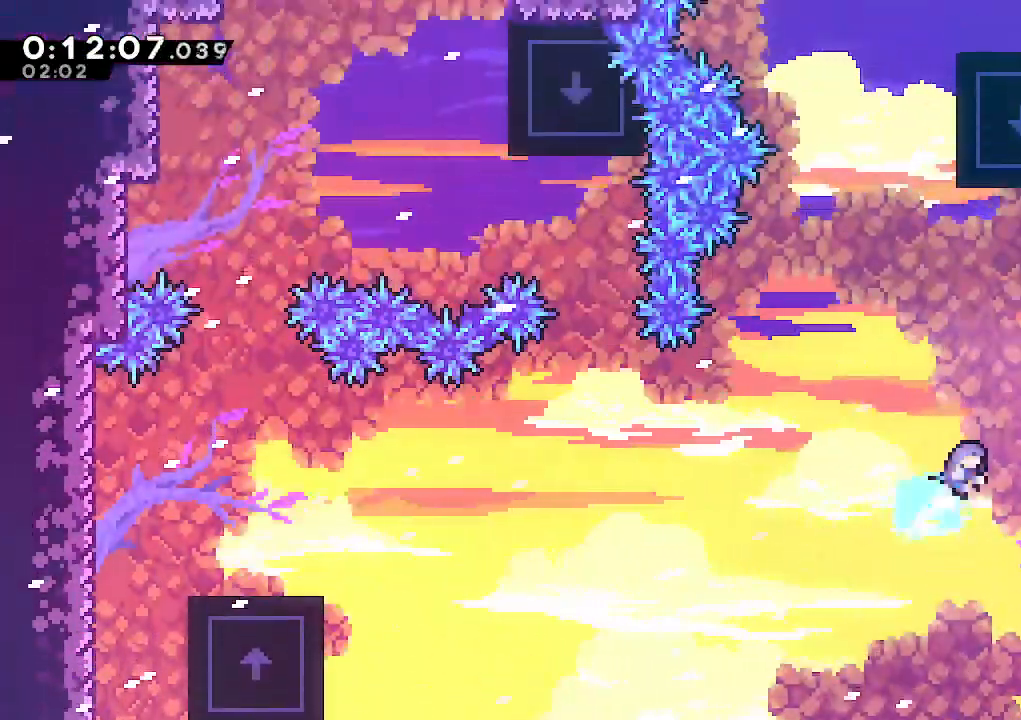
{"keys": ["left"], "events": [[100, "up", "up"], [383, "right", "up"], [467, "climb", "up"], [467, "left", "down"]]}
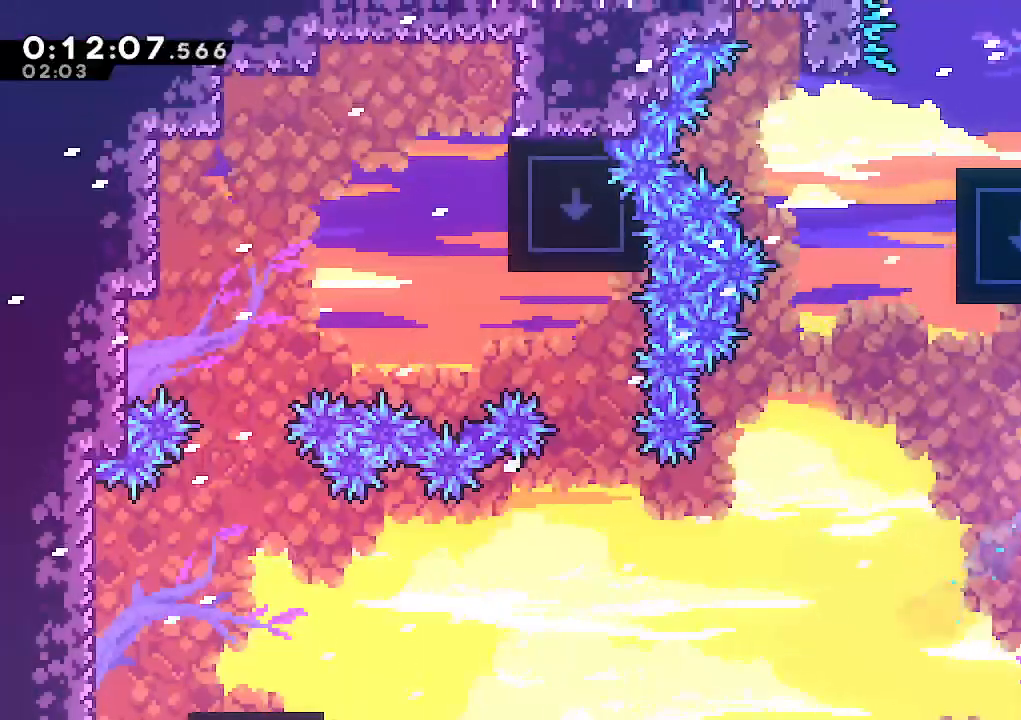
{"keys": ["jump", "up"], "events": [[67, "left", "up"], [117, "left", "down"], [200, "jump", "down"], [483, "left", "up"], [483, "up", "down"]]}
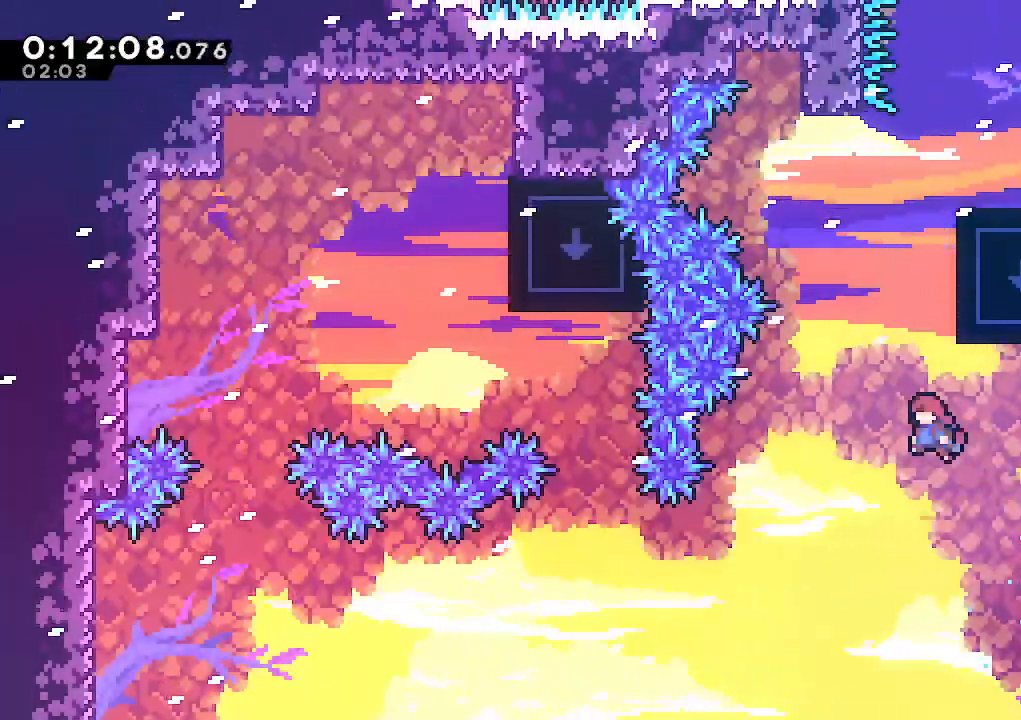
{"keys": ["climb", "right", "up"], "events": [[83, "climb", "down"], [83, "dash", "down"], [83, "jump", "up"], [217, "dash", "up"], [217, "right", "down"], [367, "jump", "down"], [450, "jump", "up"]]}
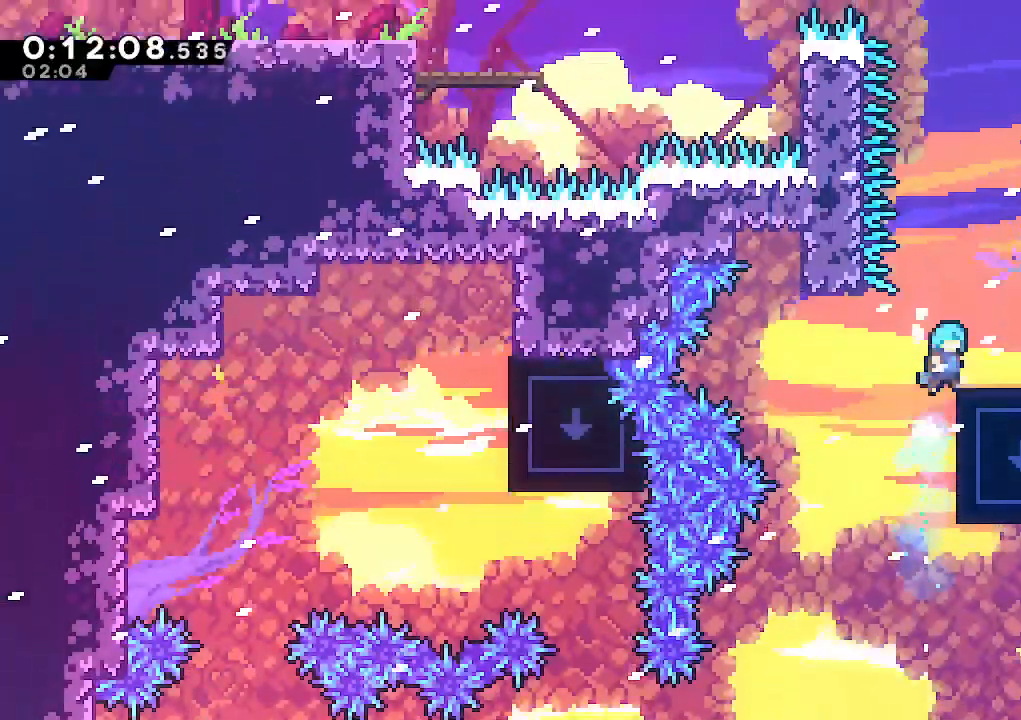
{"keys": ["jump", "right"], "events": [[150, "up", "up"], [283, "climb", "up"], [333, "jump", "down"]]}
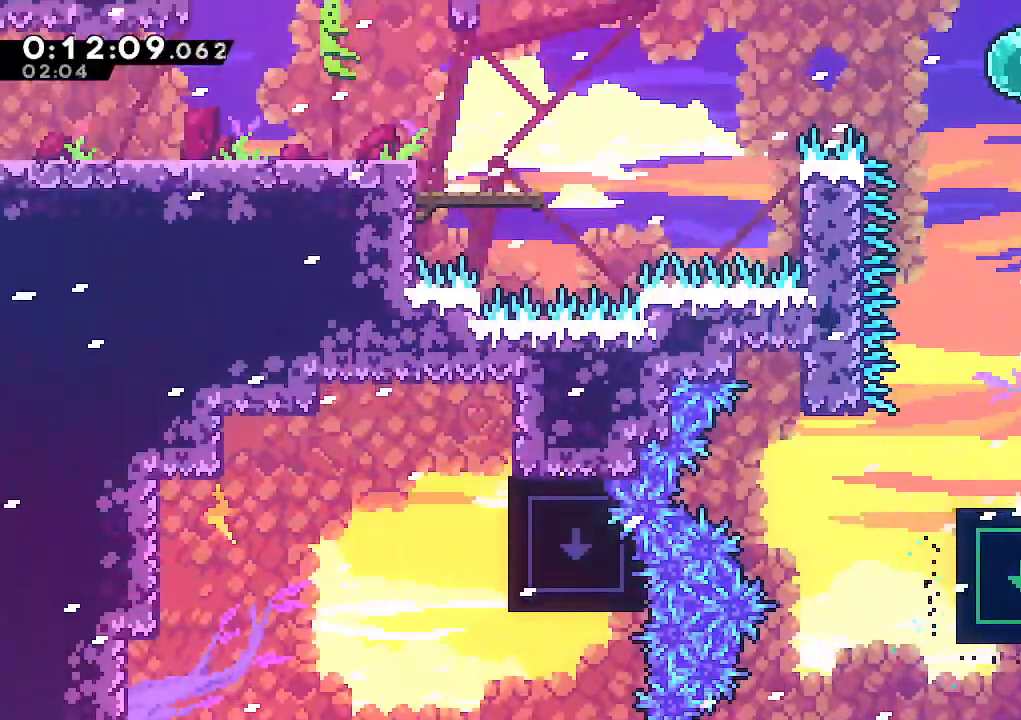
{"keys": ["jump", "up"], "events": [[167, "up", "down"], [200, "dash", "down"], [200, "right", "up"], [250, "jump", "up"], [350, "dash", "up"], [400, "jump", "down"]]}
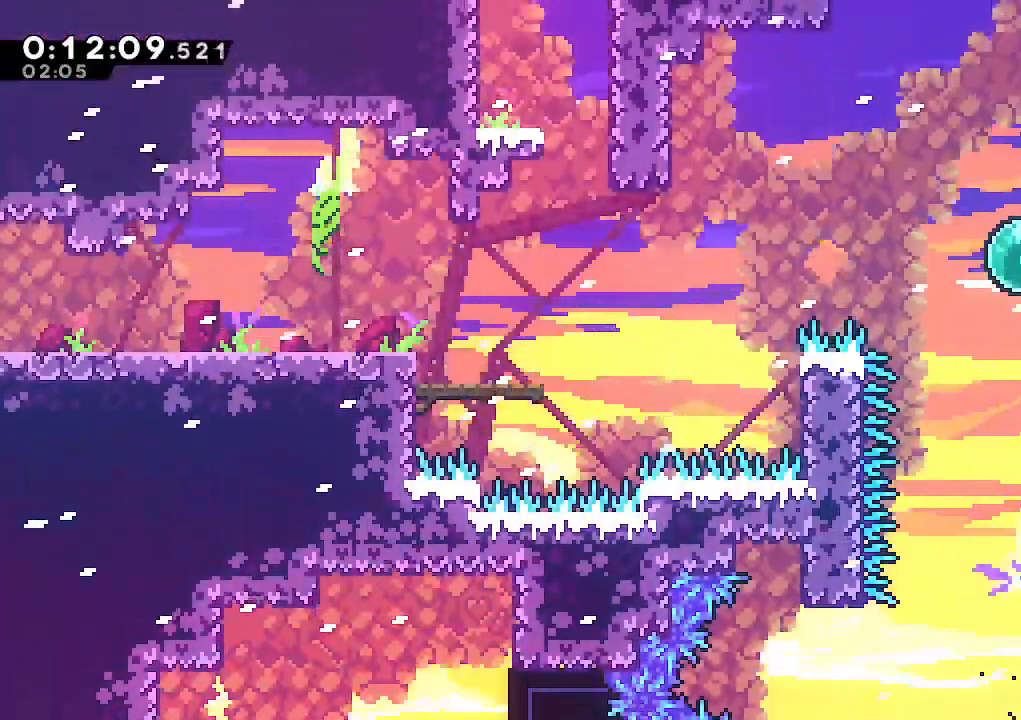
{"keys": ["dash", "left"], "events": [[33, "left", "down"], [133, "up", "up"], [183, "dash", "down"], [183, "jump", "up"], [317, "dash", "up"], [500, "dash", "down"]]}
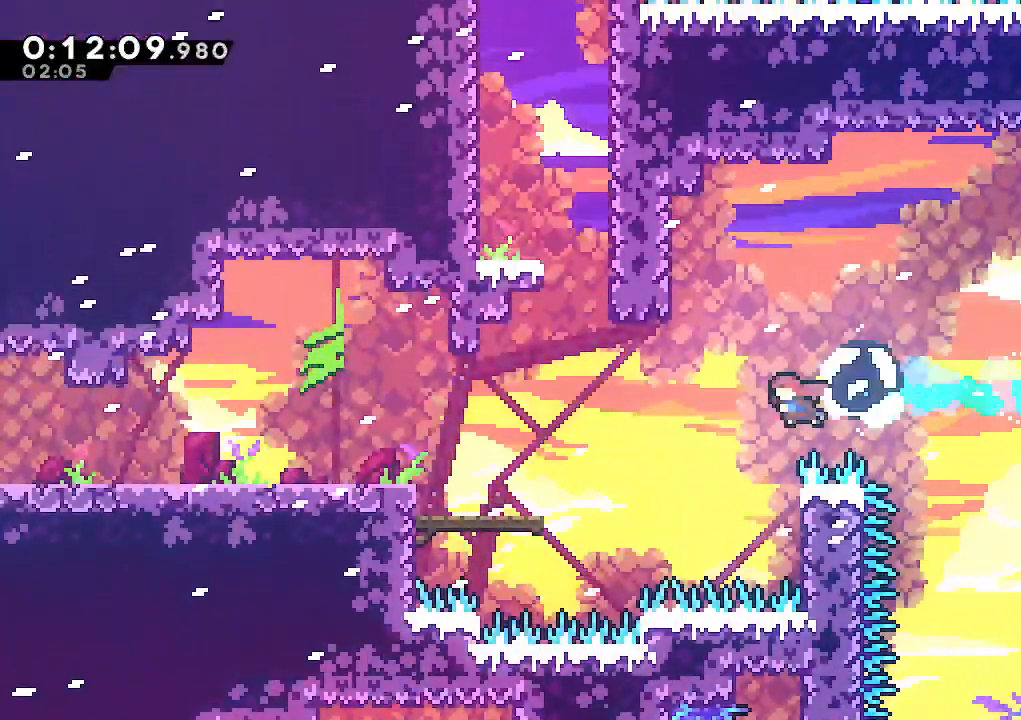
{"keys": ["right"], "events": [[150, "dash", "up"], [433, "left", "up"], [467, "right", "down"]]}
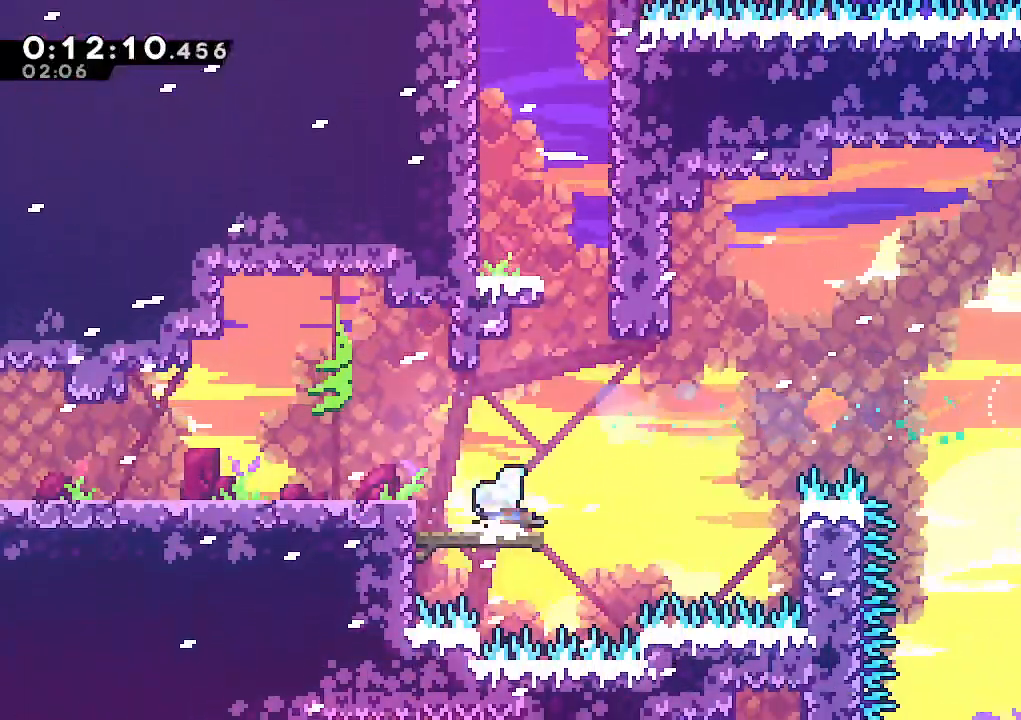
{"keys": ["dash", "up"], "events": [[67, "jump", "down"], [250, "up", "down"], [350, "dash", "down"], [350, "jump", "up"], [350, "right", "up"]]}
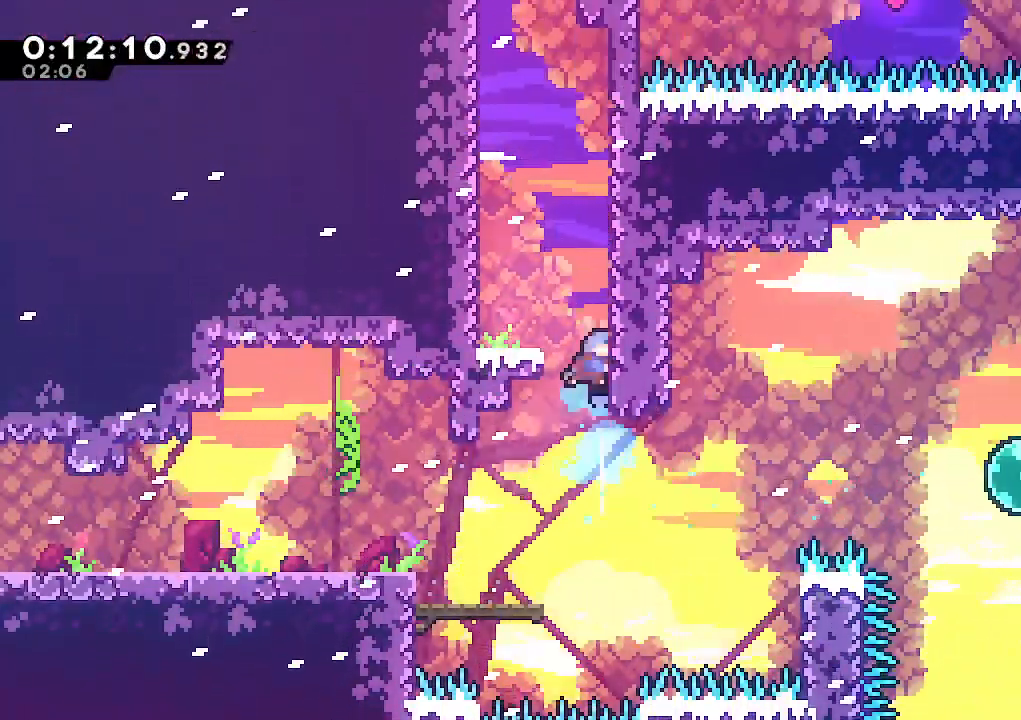
{"keys": ["climb", "left", "up"], "events": [[33, "dash", "up"], [133, "jump", "down"], [217, "left", "down"], [267, "climb", "down"], [317, "jump", "up"], [367, "jump", "down"], [500, "jump", "up"]]}
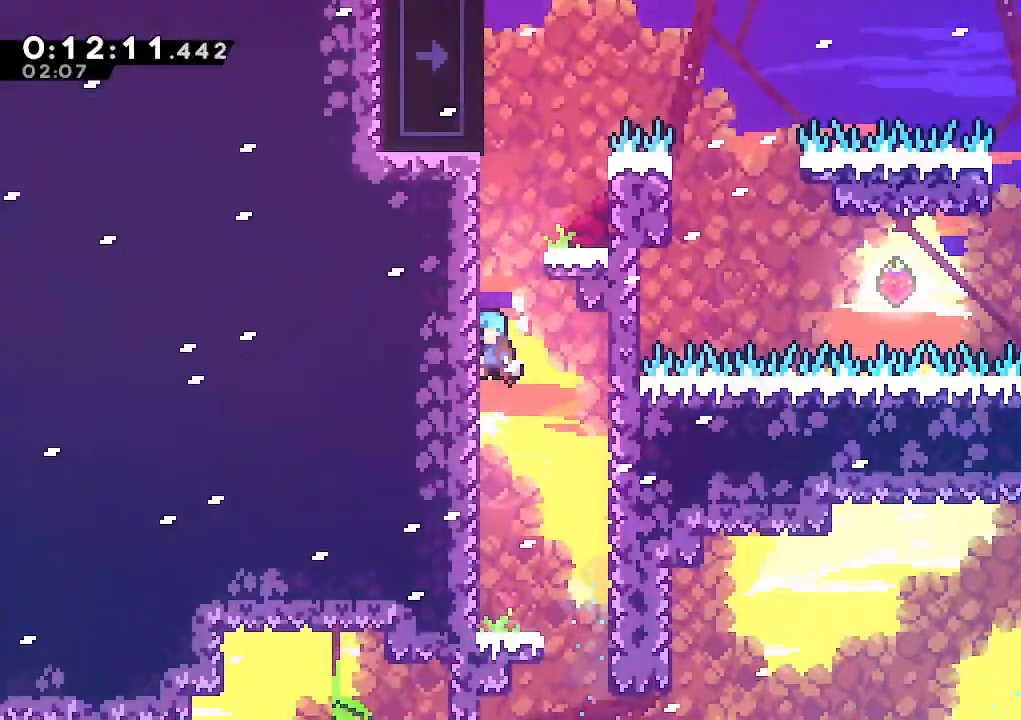
{"keys": ["climb", "right"], "events": [[100, "jump", "down"], [183, "jump", "up"], [183, "left", "up"], [233, "jump", "down"], [333, "right", "down"], [433, "up", "up"], [467, "jump", "up"]]}
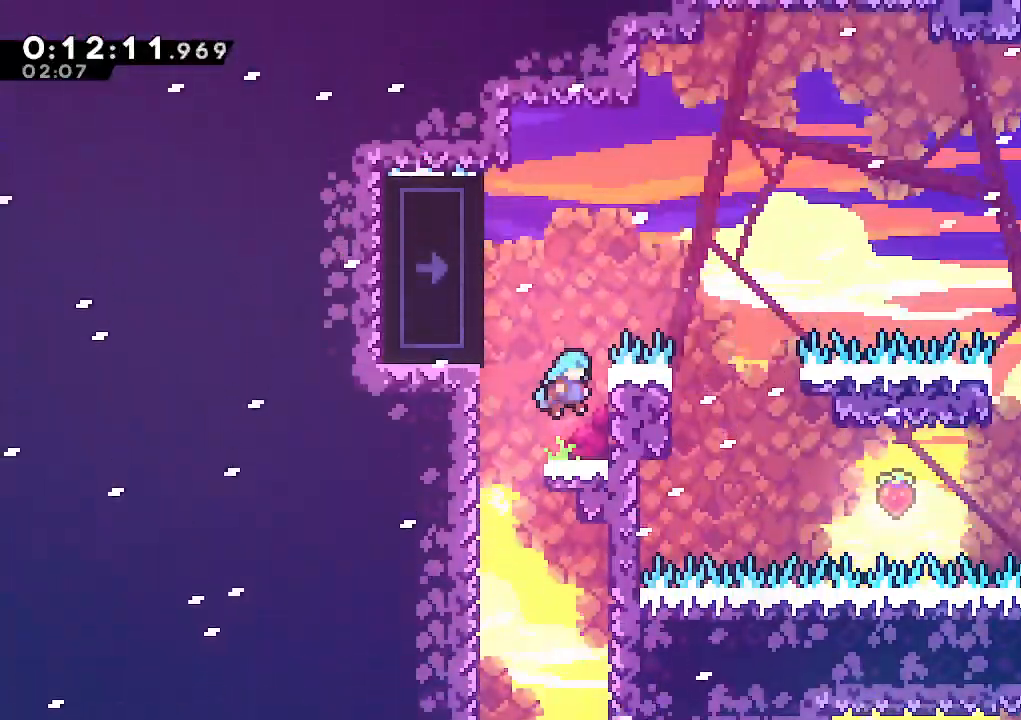
{"keys": ["climb", "jump", "left", "up"], "events": [[17, "climb", "up"], [117, "right", "up"], [250, "jump", "down"], [250, "left", "down"], [300, "climb", "down"], [450, "up", "down"]]}
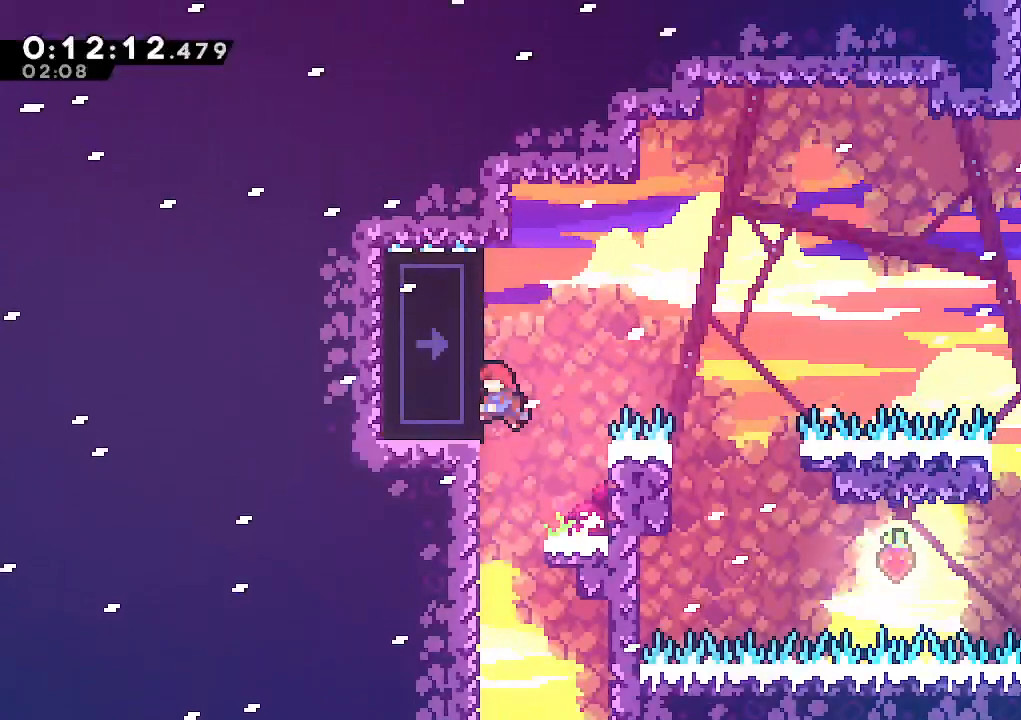
{"keys": ["climb", "up"], "events": [[83, "jump", "up"], [217, "left", "up"]]}
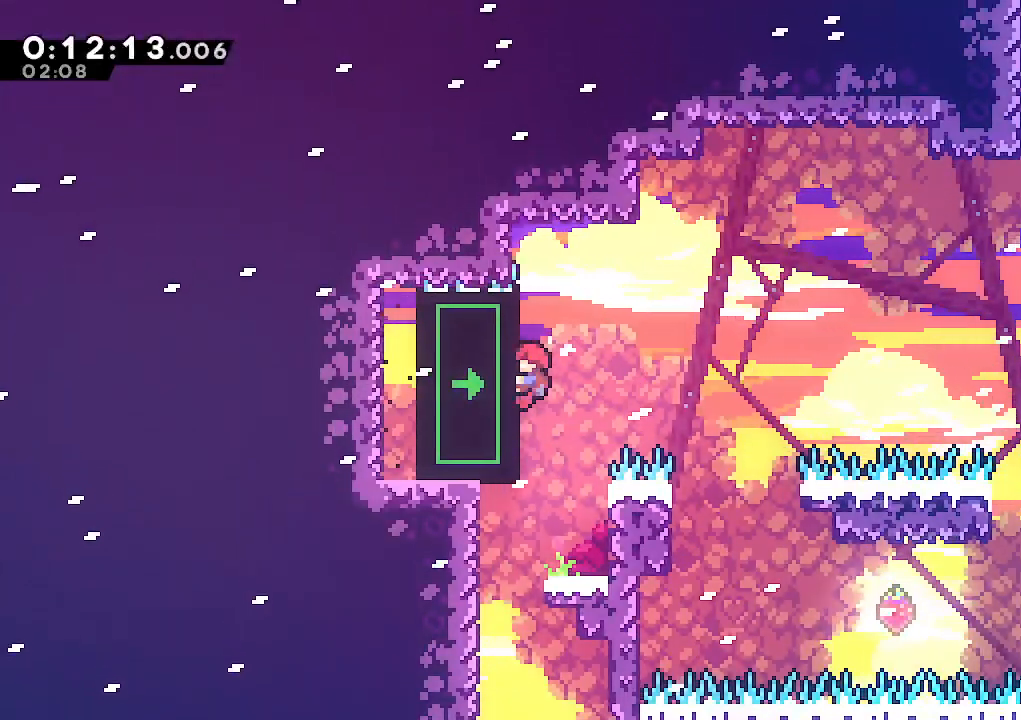
{"keys": ["climb", "right"], "events": [[333, "right", "down"], [383, "up", "up"]]}
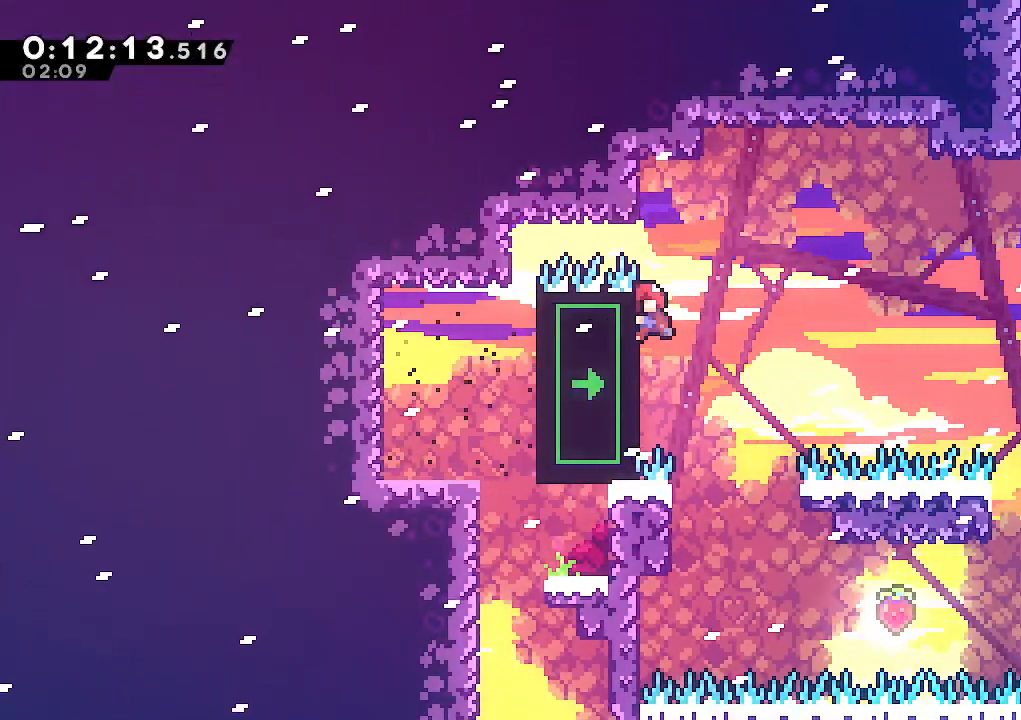
{"keys": ["climb", "right"], "events": []}
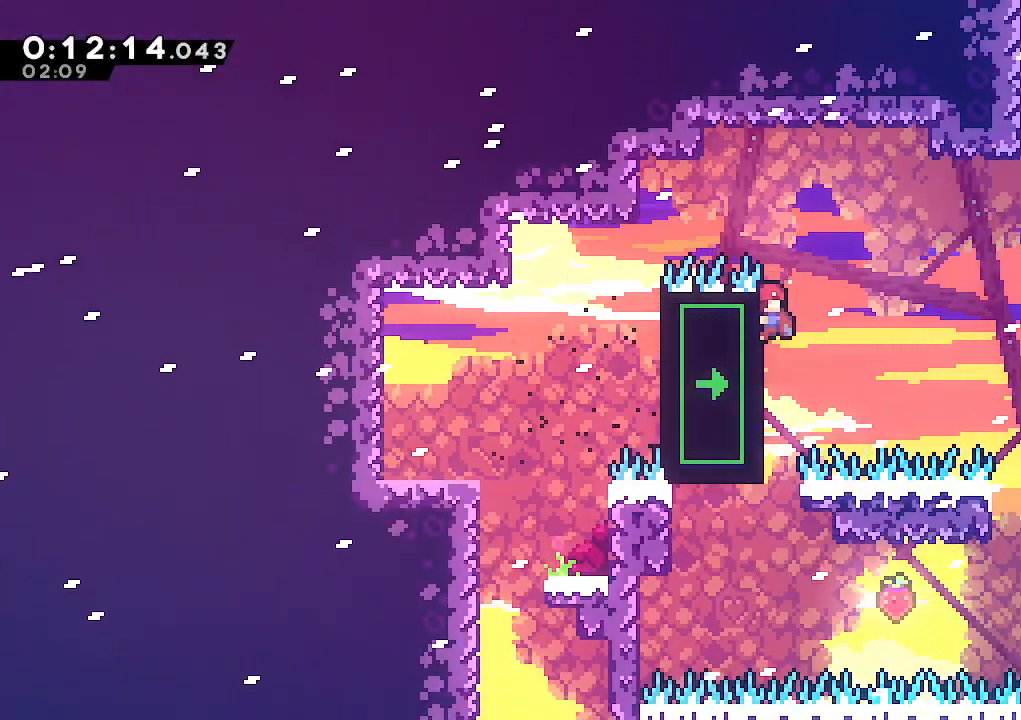
{"keys": ["climb", "jump", "right", "up"], "events": [[183, "jump", "down"], [500, "up", "down"]]}
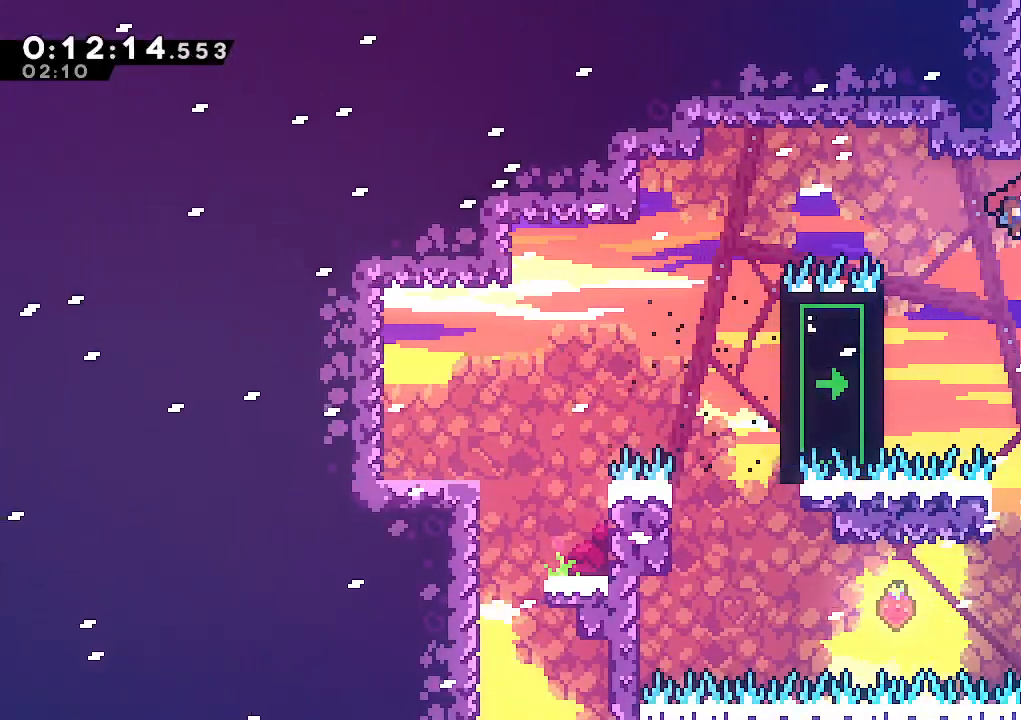
{"keys": ["climb", "jump", "up"], "events": [[50, "dash", "down"], [100, "jump", "up"], [100, "right", "up"], [200, "dash", "up"], [233, "jump", "down"]]}
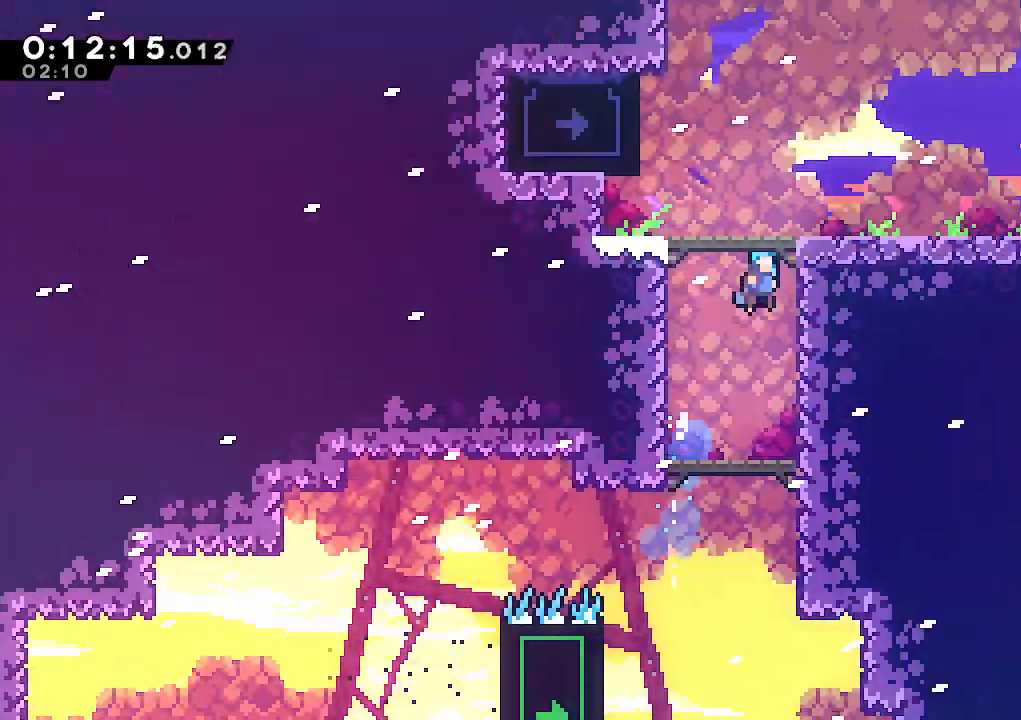
{"keys": ["left"], "events": [[67, "up", "up"], [117, "climb", "up"], [250, "jump", "up"], [450, "left", "down"]]}
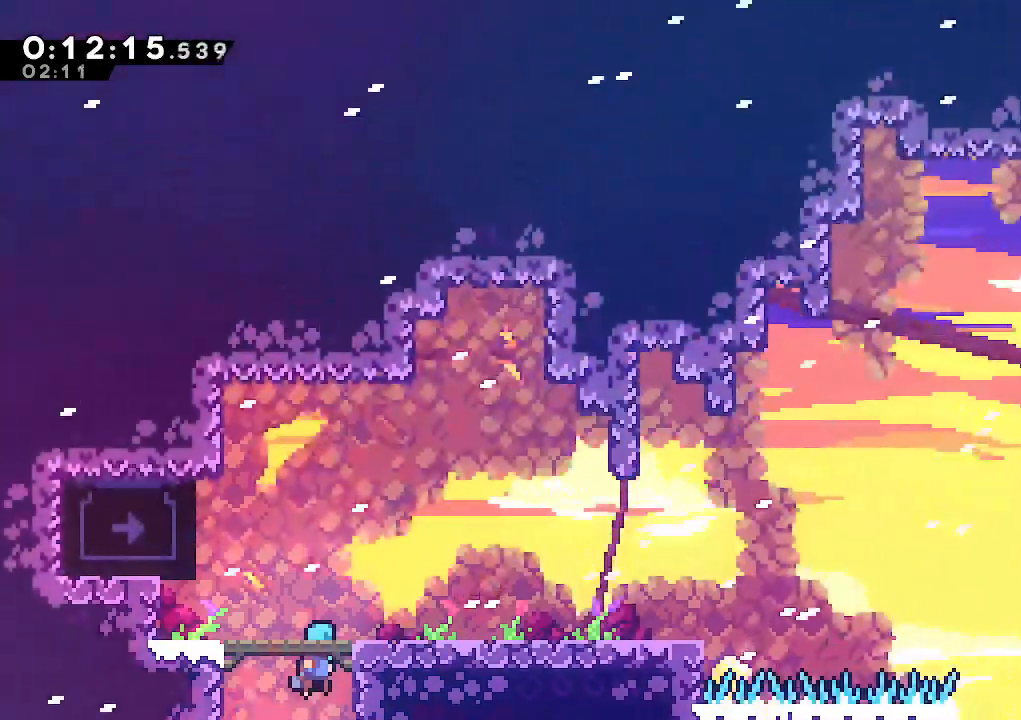
{"keys": ["climb", "up"], "events": [[33, "climb", "down"], [183, "up", "down"], [267, "left", "up"]]}
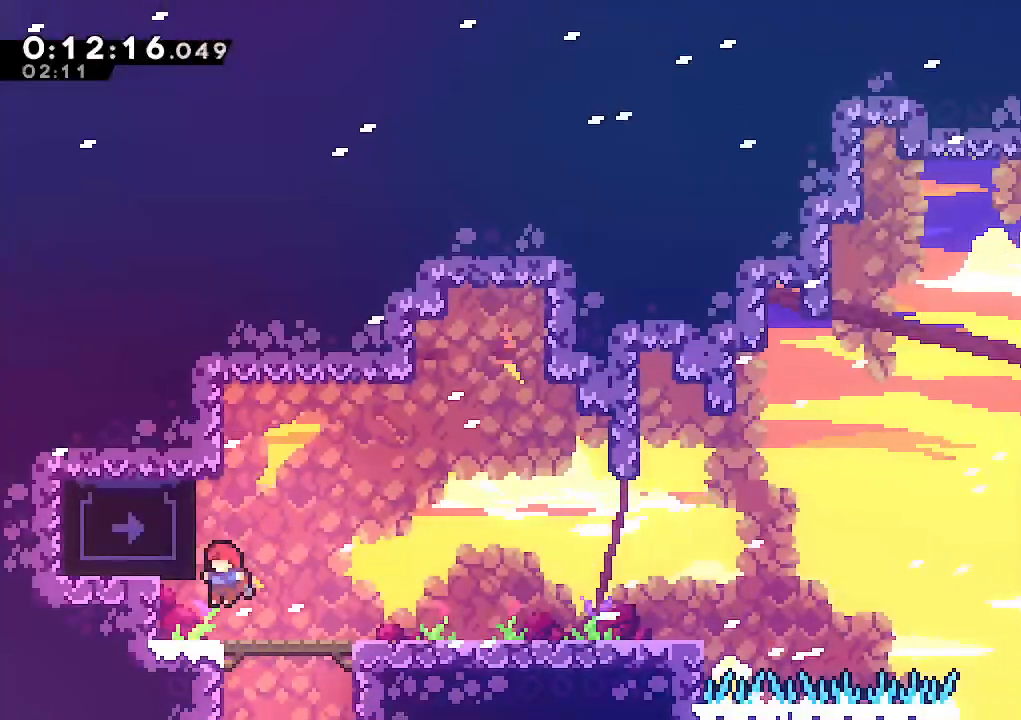
{"keys": ["climb", "jump", "left", "up"], "events": [[200, "left", "down"], [283, "jump", "down"], [283, "left", "up"], [333, "climb", "up"], [433, "climb", "down"], [433, "left", "down"]]}
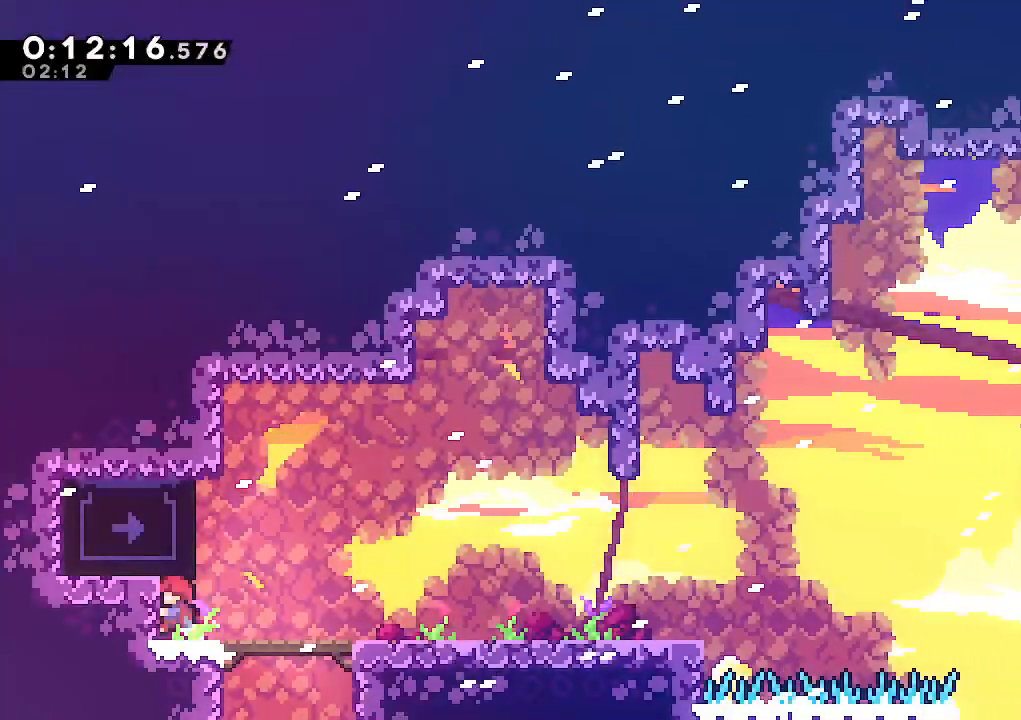
{"keys": ["climb", "jump", "left"], "events": [[17, "left", "up"], [67, "climb", "up"], [67, "jump", "up"], [67, "up", "up"], [167, "right", "down"], [300, "right", "up"], [350, "climb", "down"], [350, "jump", "down"], [350, "left", "down"]]}
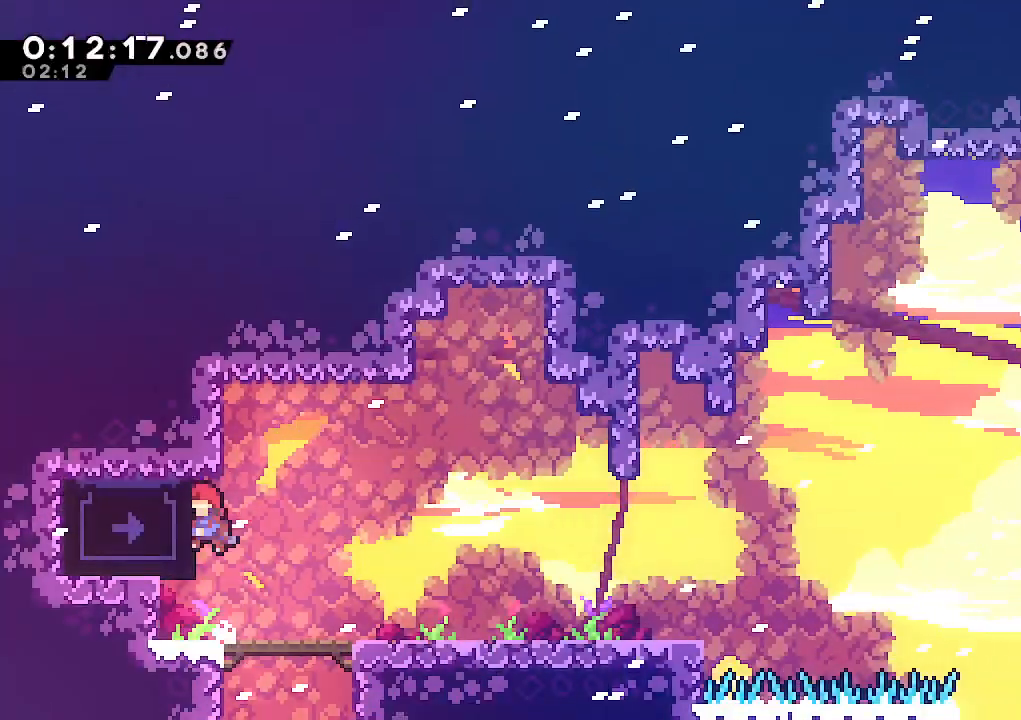
{"keys": ["climb", "left", "up"], "events": [[33, "up", "down"], [133, "jump", "up"], [183, "left", "up"], [500, "left", "down"]]}
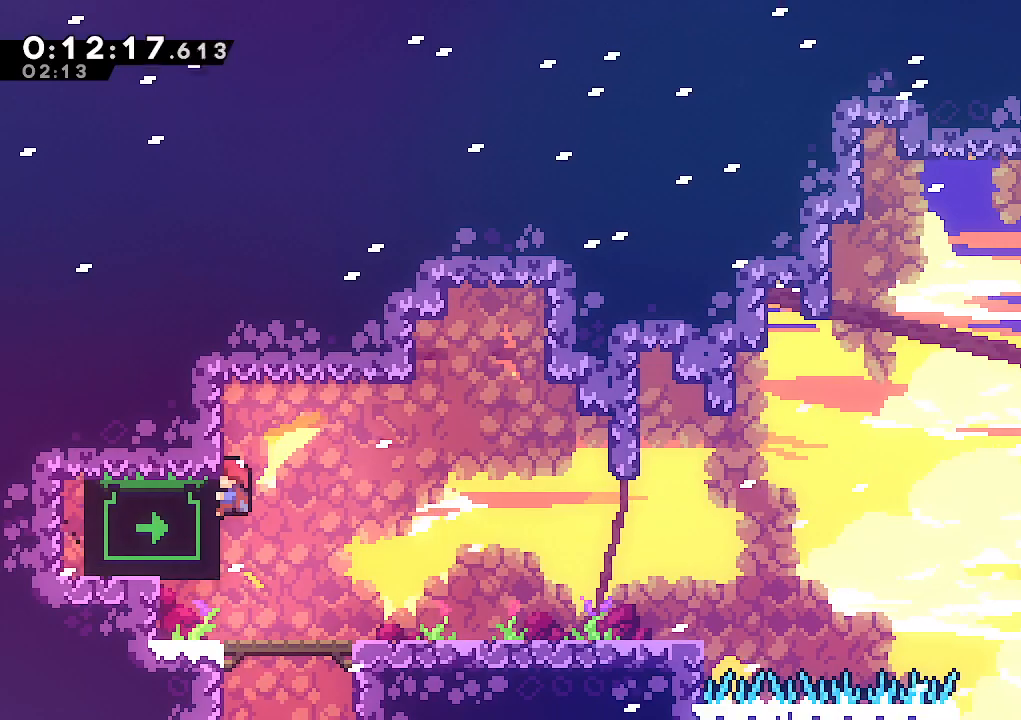
{"keys": ["climb", "left"], "events": [[383, "up", "up"]]}
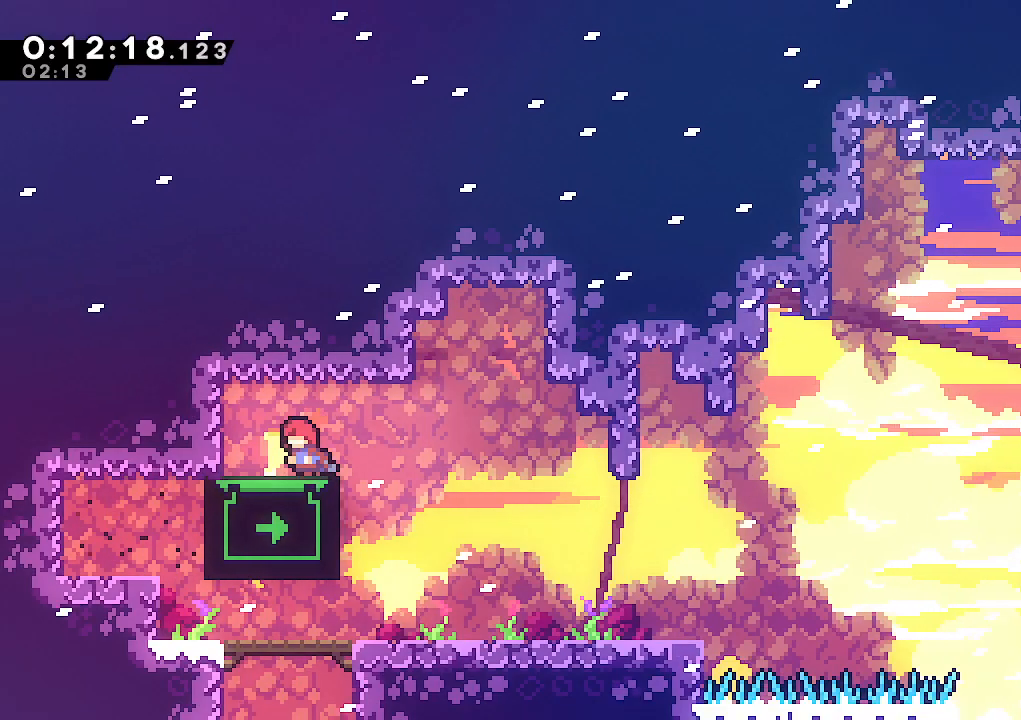
{"keys": [], "events": [[17, "climb", "up"], [67, "left", "up"], [67, "right", "down"], [117, "down", "down"], [167, "right", "up"], [250, "down", "up"], [350, "down", "down"], [433, "down", "up"]]}